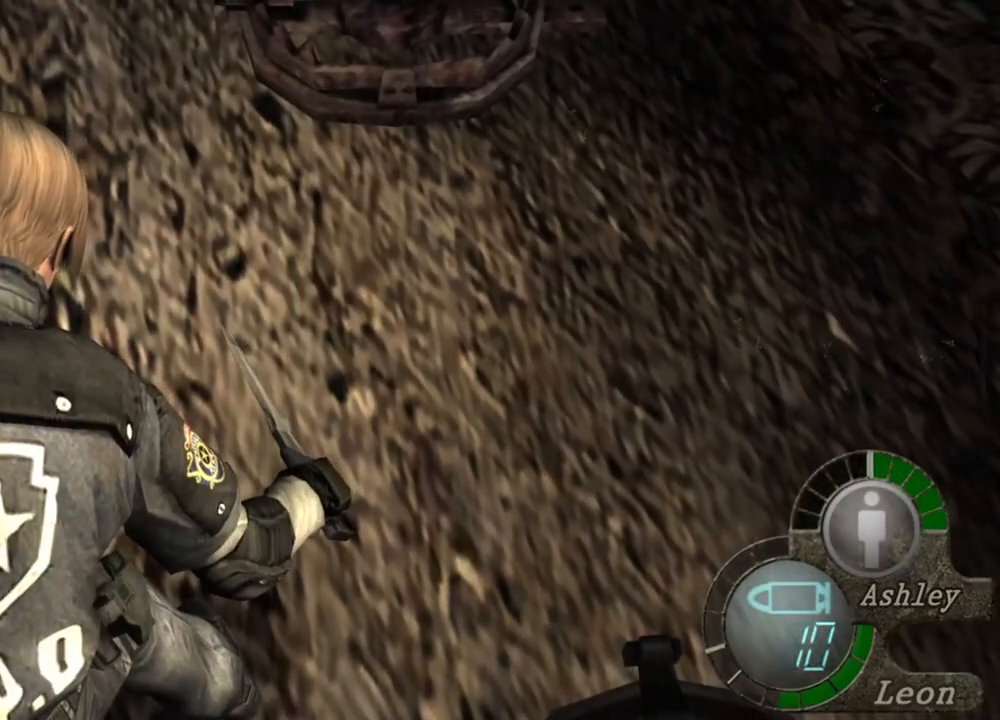
Gameplay with keyboard and mouse; each line is a JSON object with the keys and mouse buttons held at the frame after it. "events" lists presses ("down") and releases ("up") of "1", "2", "3", "4", "5", "a", "alt", "b", "c", "ctrl", "d", "e", "f", "g", "q", "r", "s", "shift", "space", "t", "tab", "tilde", "v", "w", "x", "z", "mouse_left", "mouse_wheel", "mouse_right", "mouse_mb4" and "mouse_mb5" between this image and that frame as [ms after this image, input, new state], when the widget could be followed in between. "mouse_left", "mouse_wheel", "mouse_right", "mouse_mb4", "mouse_mb5" = the "left", "wheel", "right", "mb4", "mb5" buttons of the "mouse" list. No other keys are recorded. "wheel" means that the mouse wheel is clicked or scrolled. Mouse movement is not recorded.
{"keys": ["space"], "mouse": [], "events": []}
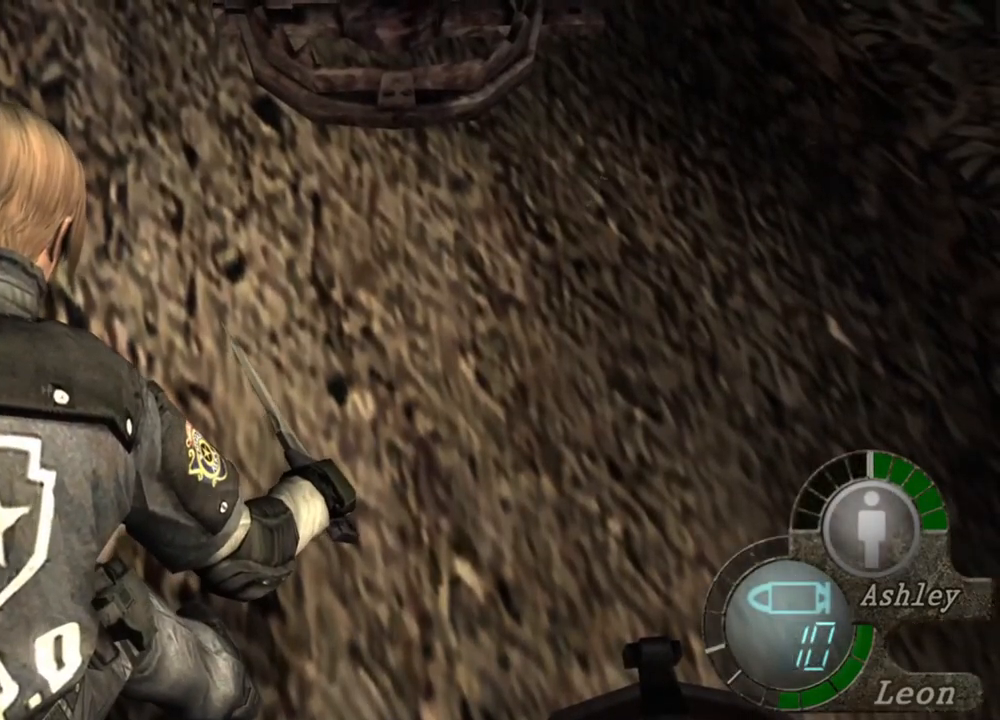
{"keys": ["space"], "mouse": [], "events": []}
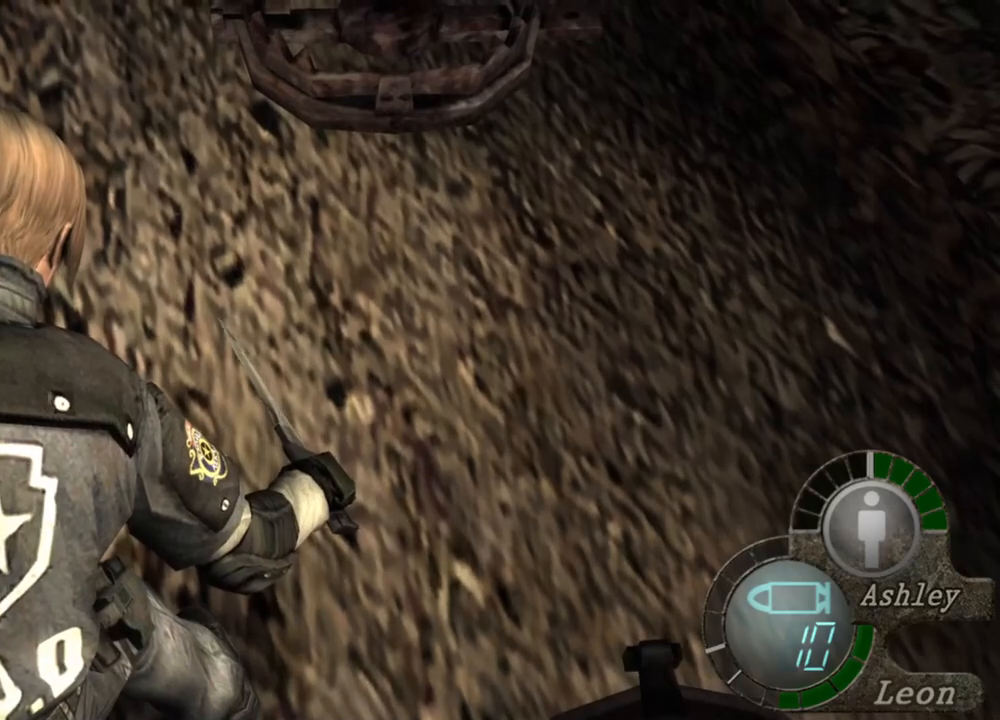
{"keys": ["space"], "mouse": [], "events": []}
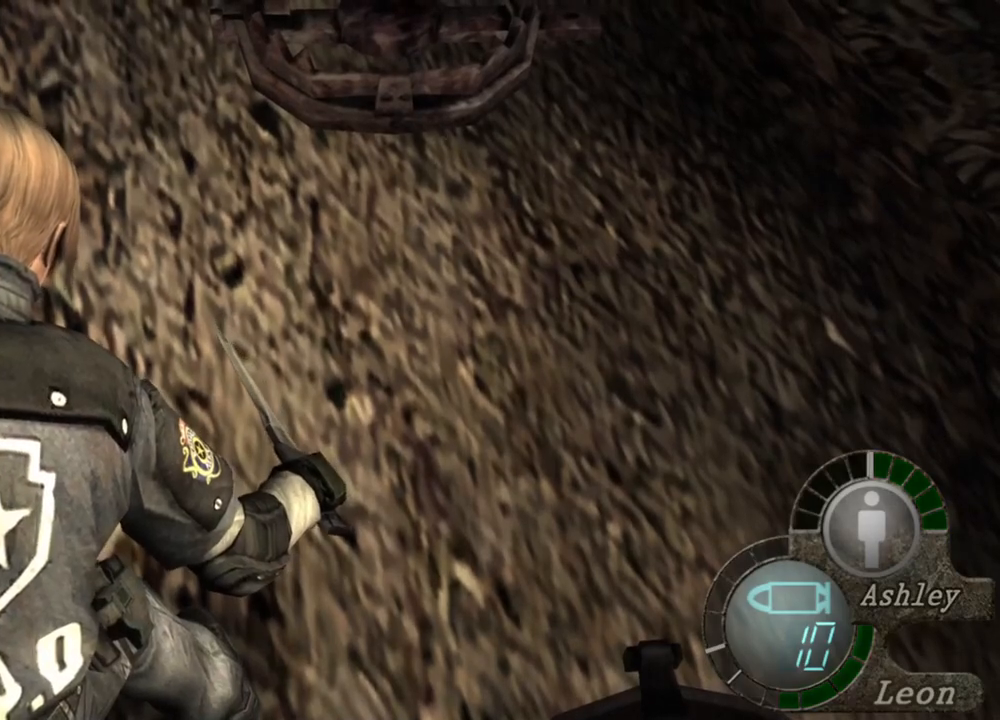
{"keys": [], "mouse": [], "events": [[417, "space", "up"]]}
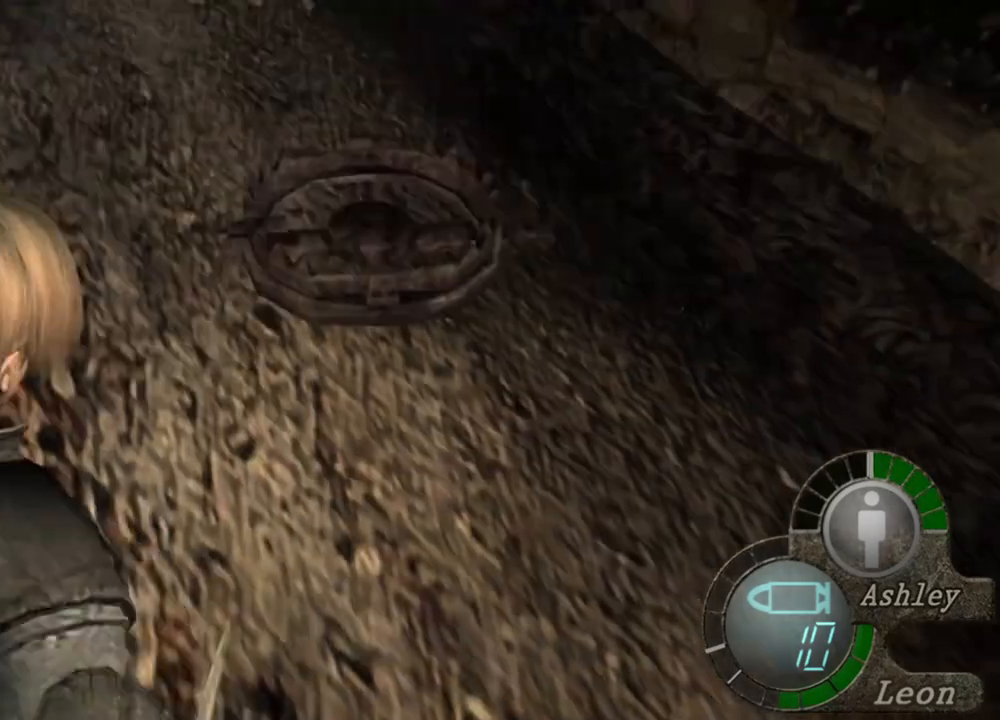
{"keys": [], "mouse": [], "events": []}
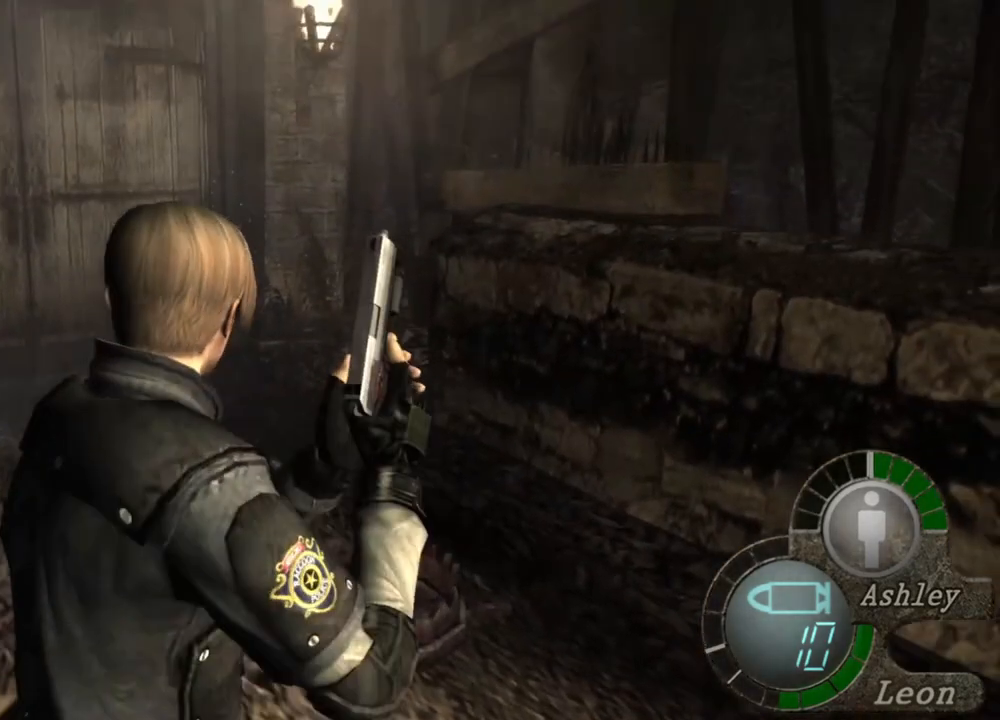
{"keys": [], "mouse": [], "events": []}
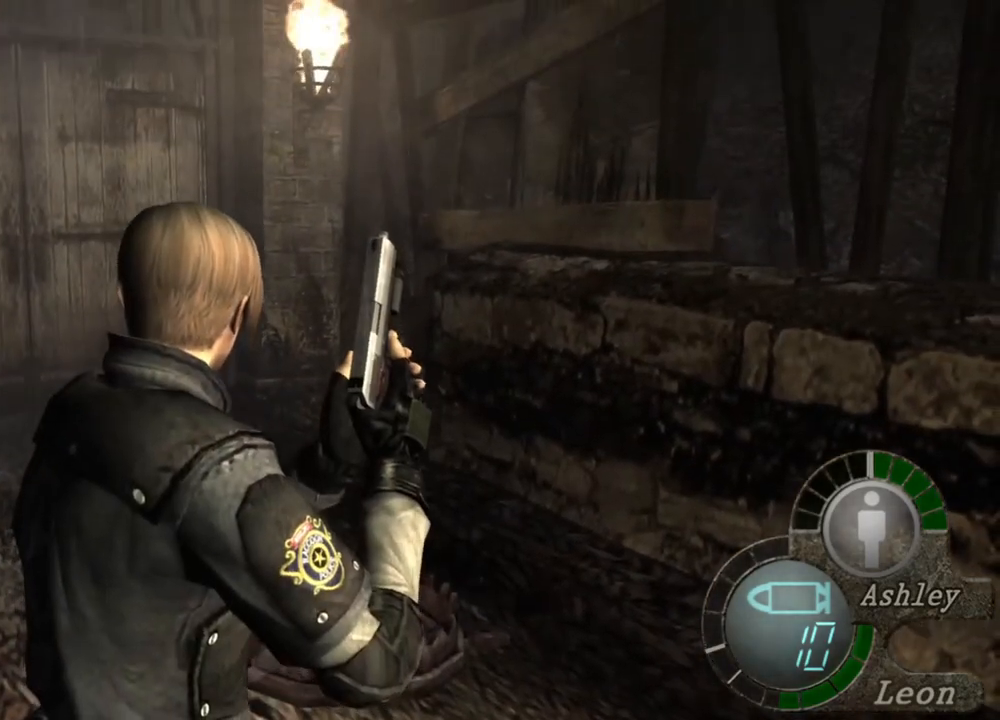
{"keys": [], "mouse": [], "events": []}
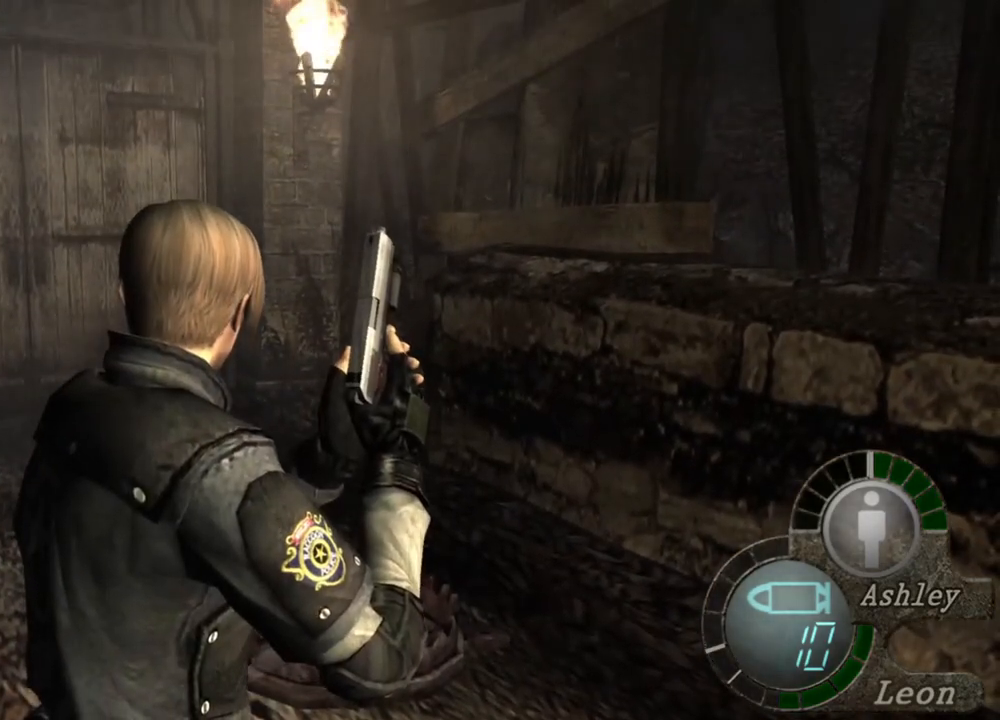
{"keys": [], "mouse": [], "events": []}
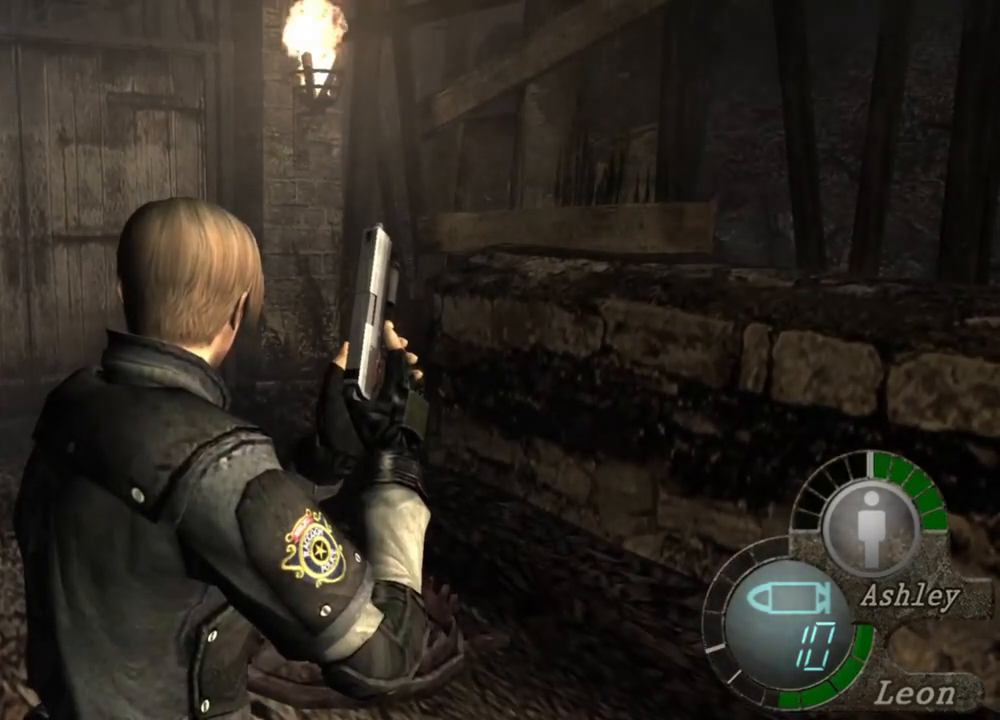
{"keys": ["w"], "mouse": [], "events": [[417, "w", "down"]]}
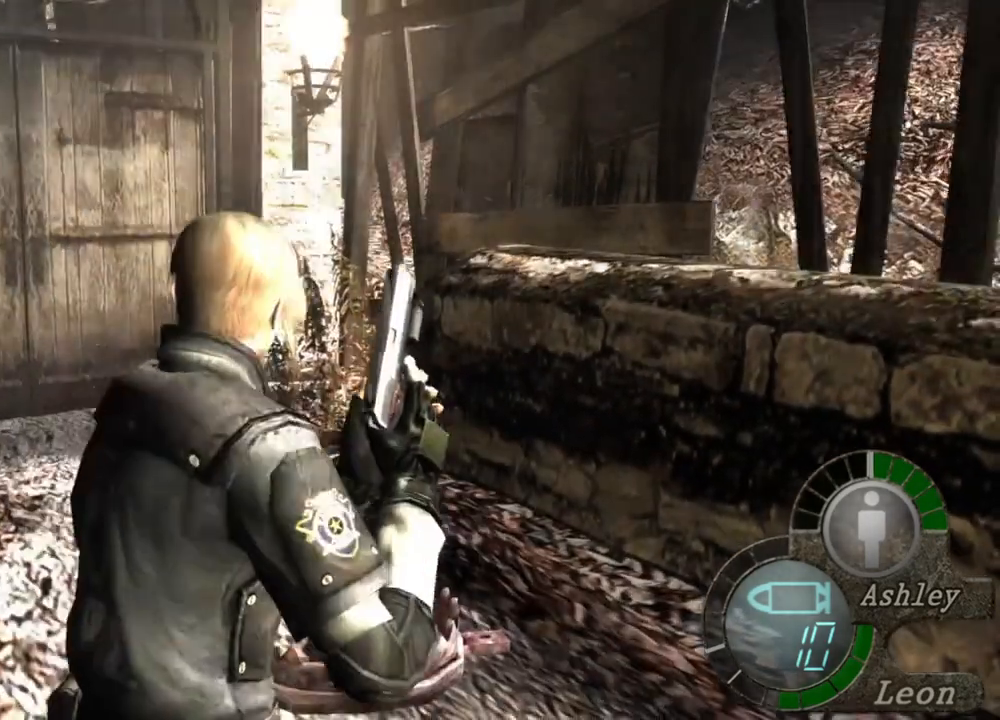
{"keys": [], "mouse": [], "events": [[50, "w", "up"], [250, "w", "down"], [350, "w", "up"]]}
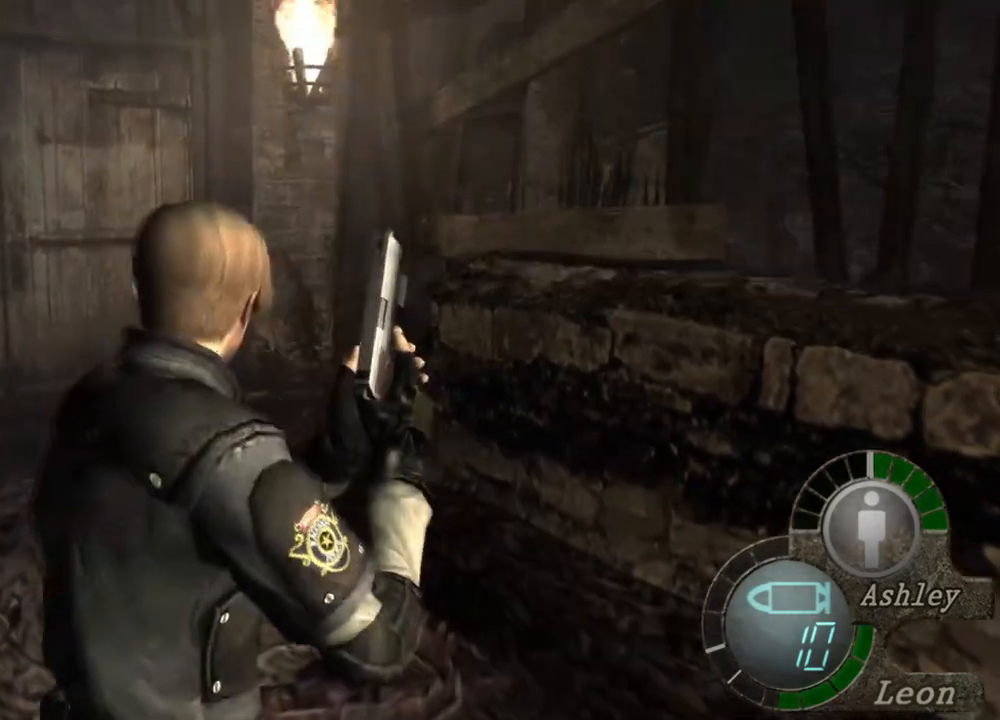
{"keys": [], "mouse": [], "events": [[83, "w", "down"], [250, "w", "up"]]}
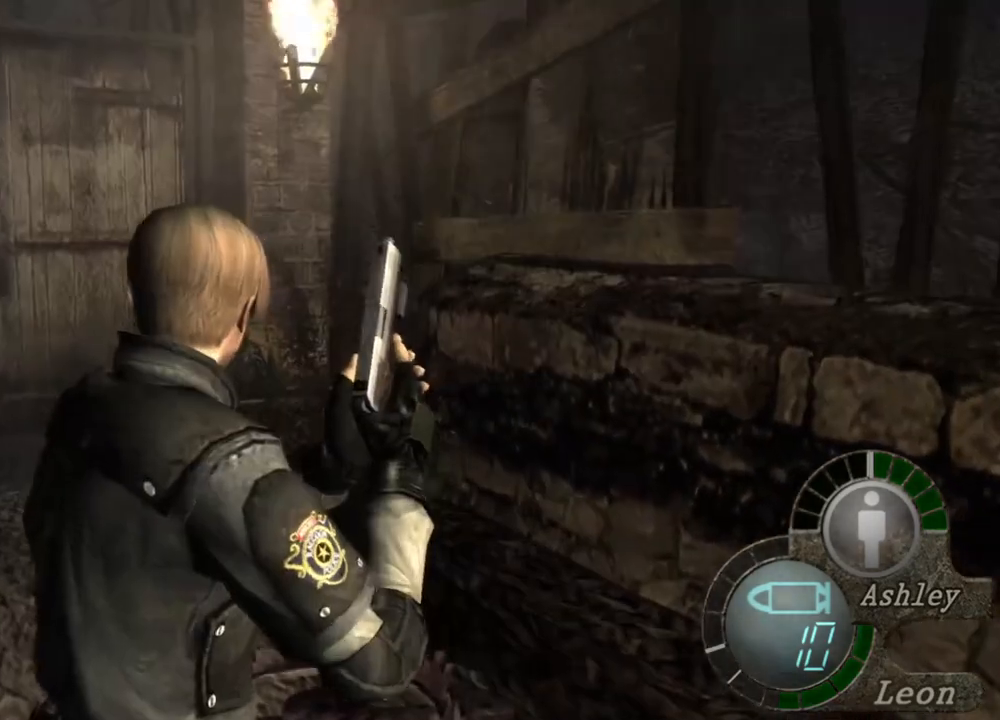
{"keys": [], "mouse": [], "events": [[17, "w", "down"], [117, "w", "up"], [383, "w", "down"], [483, "w", "up"]]}
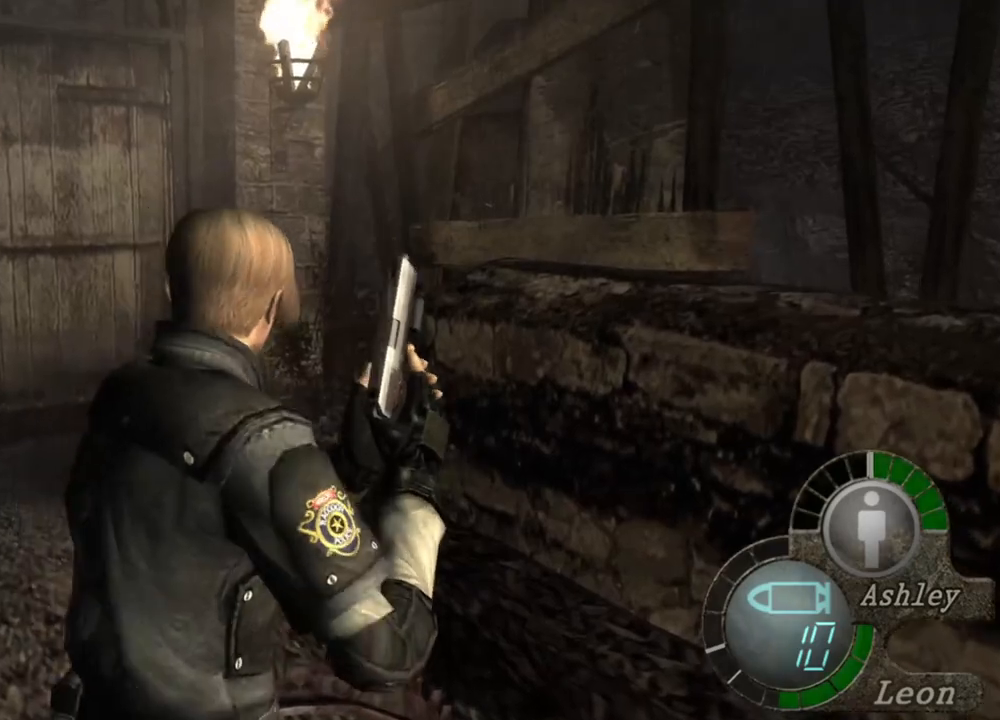
{"keys": ["space"], "mouse": [], "events": [[183, "space", "down"]]}
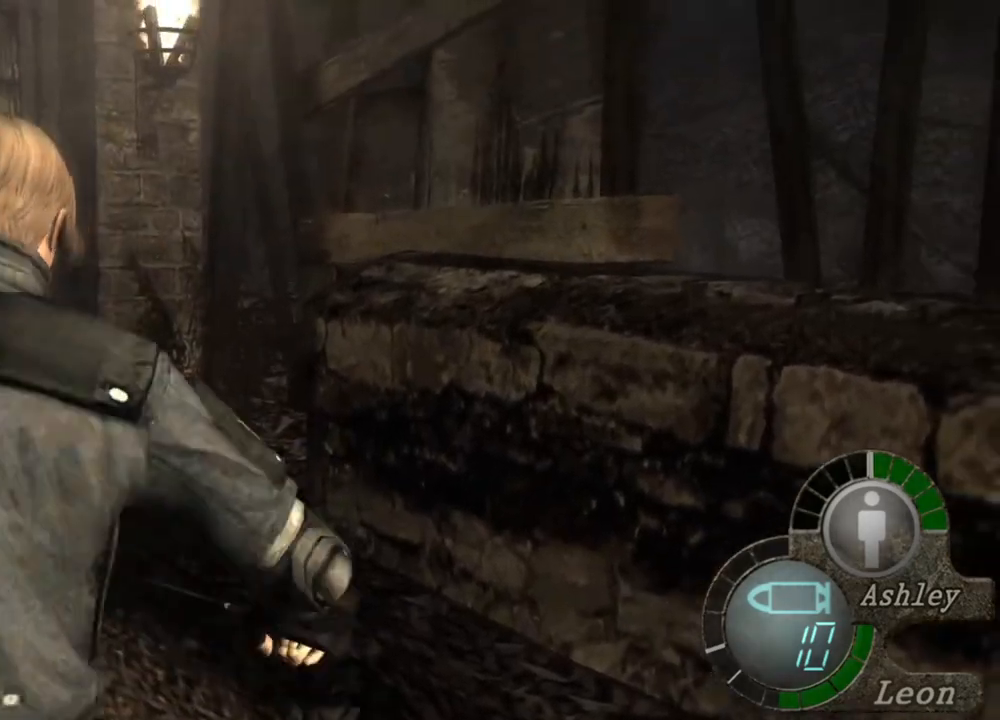
{"keys": ["space"], "mouse": [], "events": []}
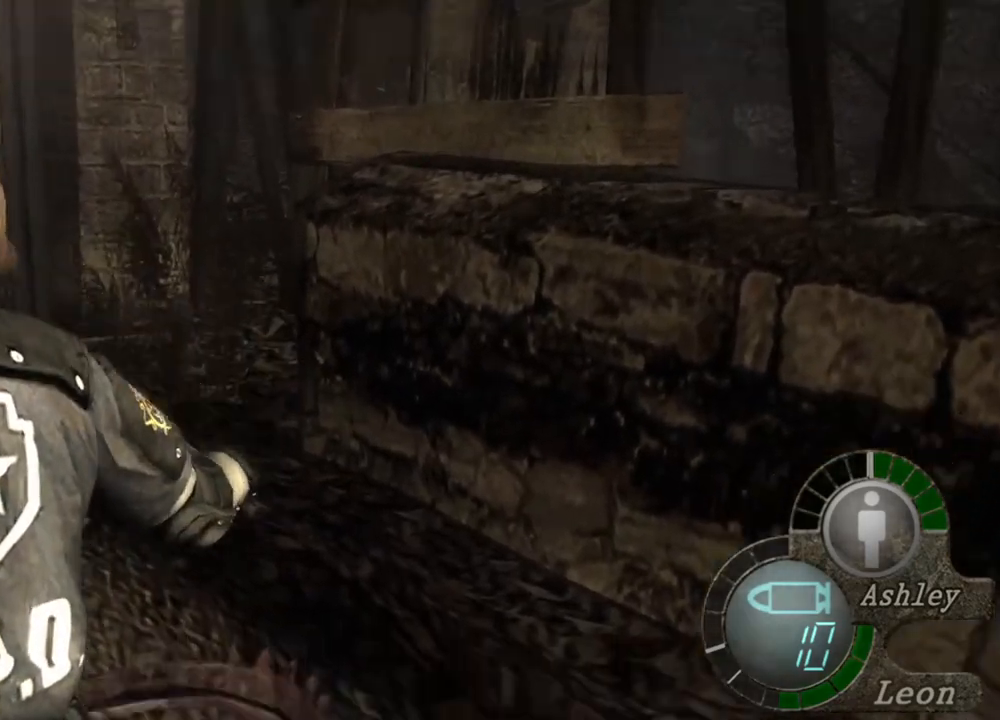
{"keys": ["space"], "mouse": ["left"], "events": [[317, "mouse_left", "down"]]}
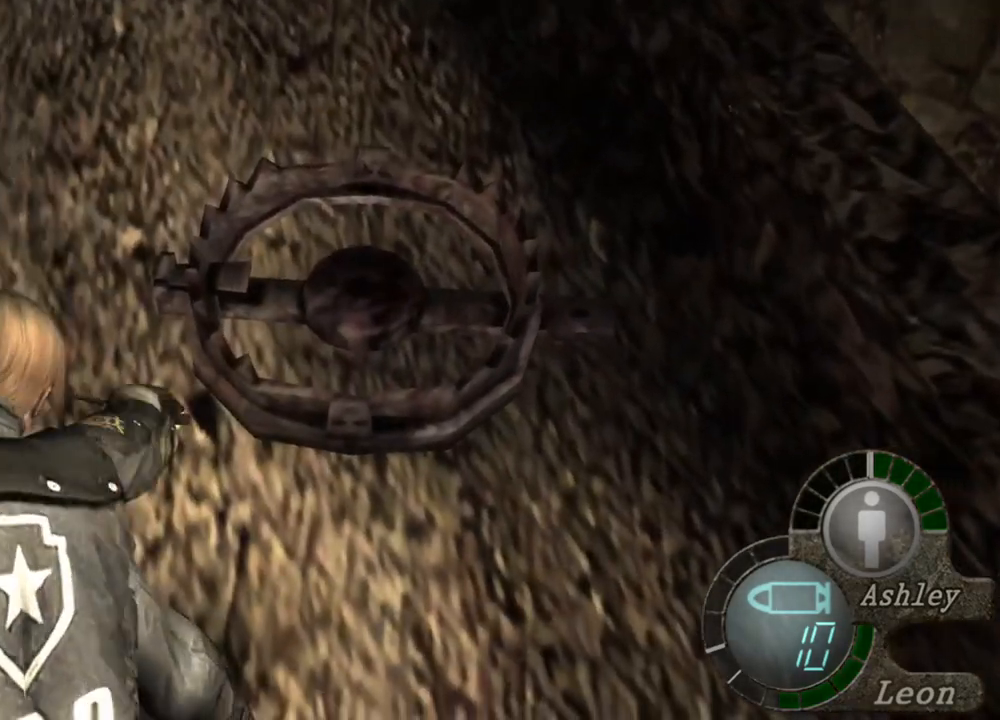
{"keys": ["space"], "mouse": [], "events": [[350, "mouse_left", "up"]]}
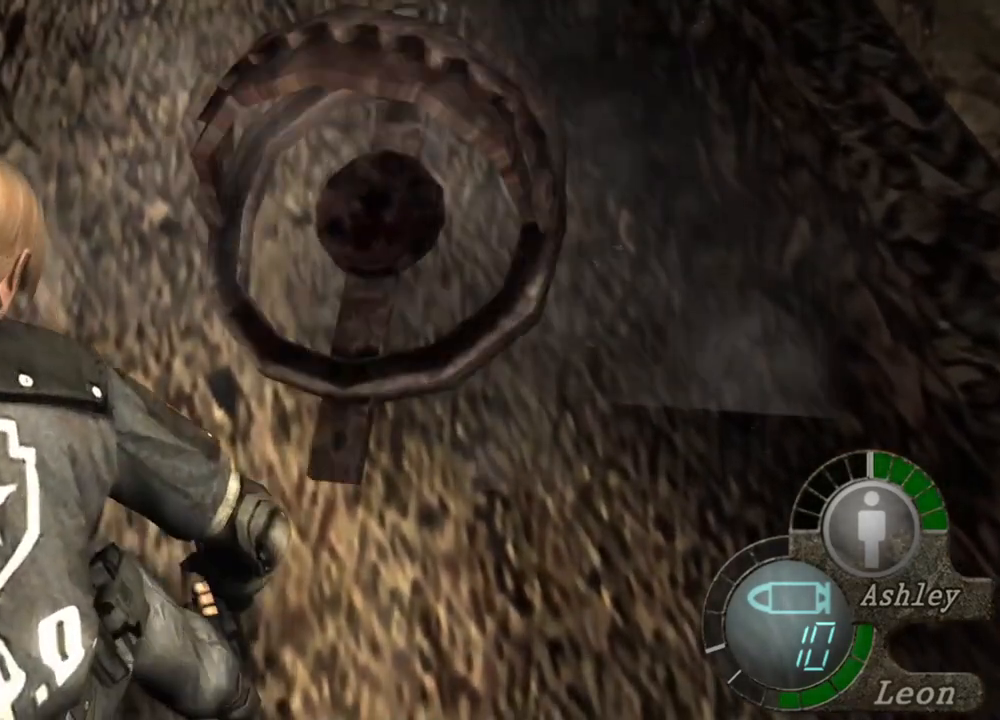
{"keys": [], "mouse": [], "events": [[250, "space", "up"]]}
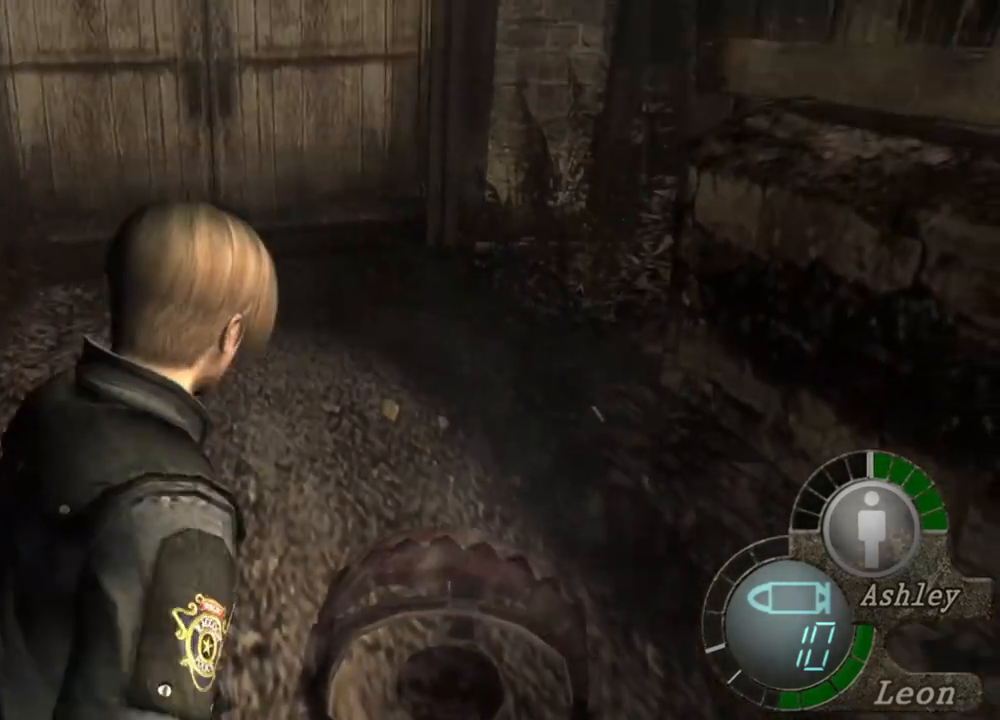
{"keys": [], "mouse": [], "events": []}
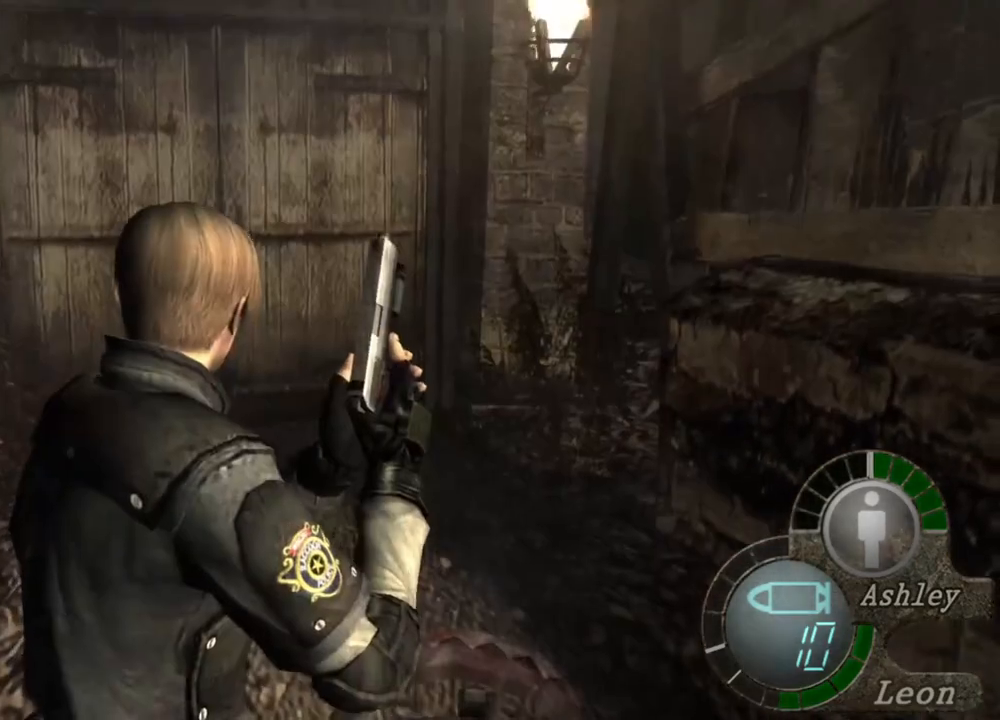
{"keys": [], "mouse": [], "events": []}
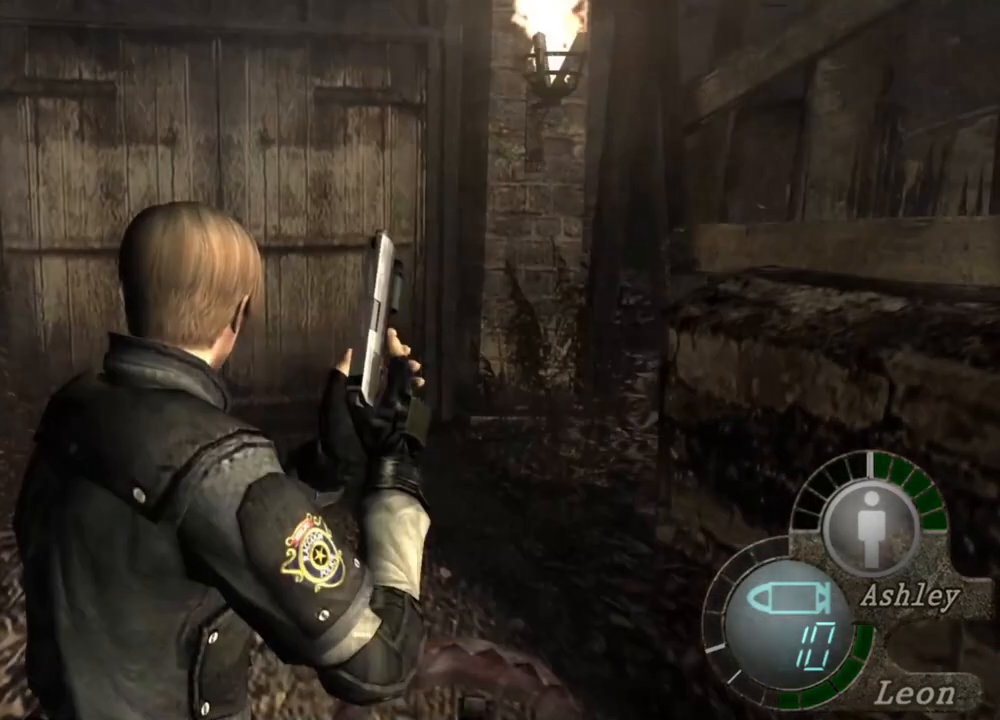
{"keys": [], "mouse": [], "events": []}
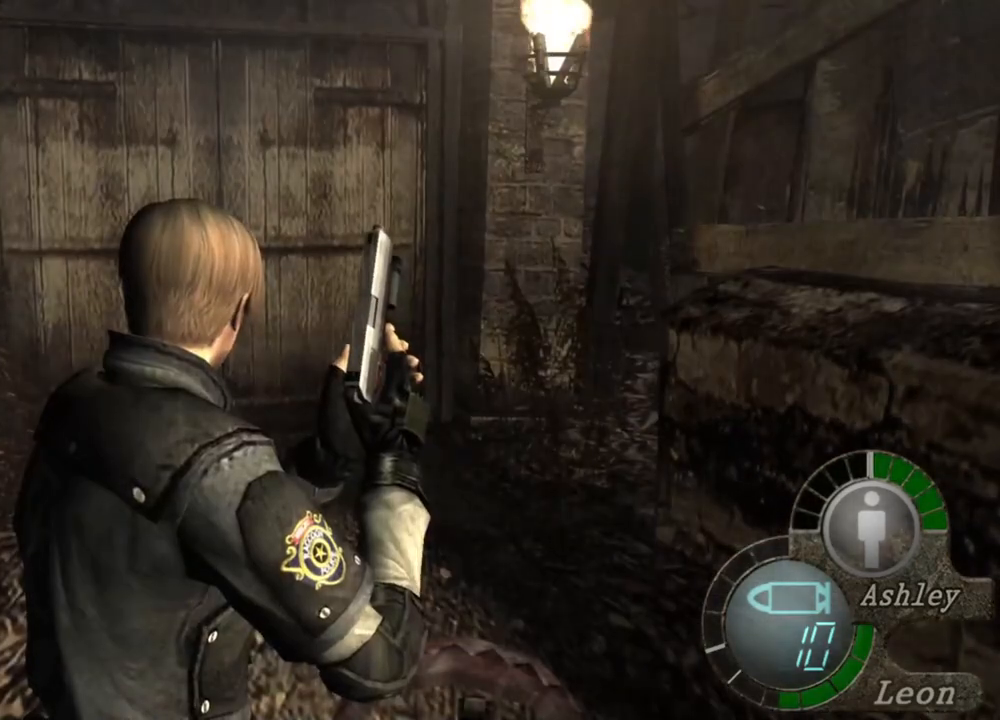
{"keys": [], "mouse": [], "events": []}
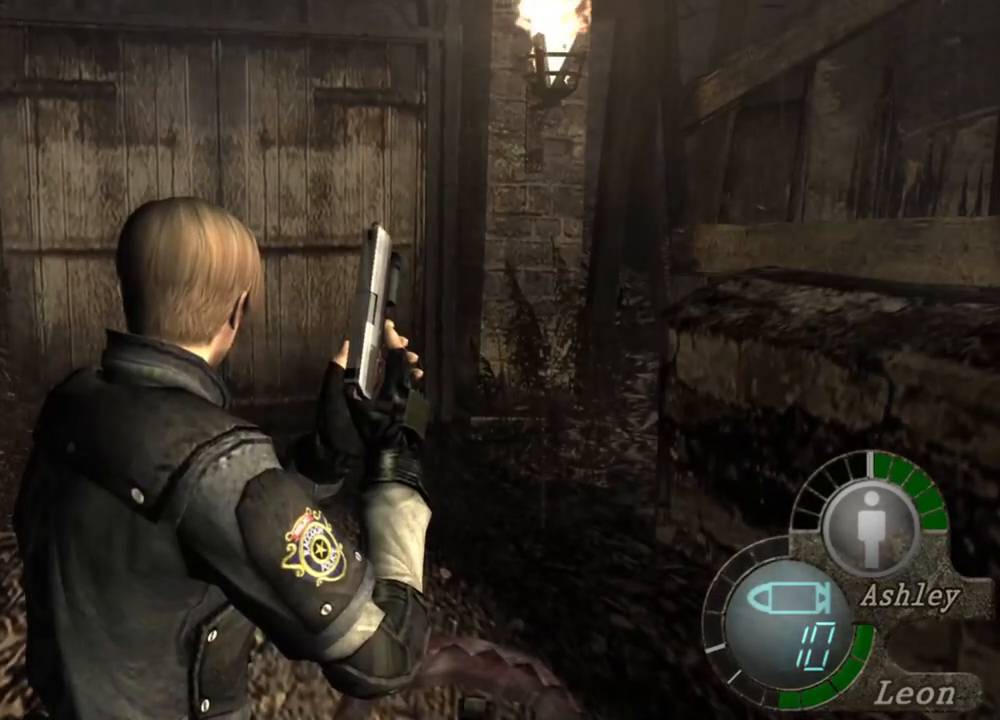
{"keys": [], "mouse": [], "events": []}
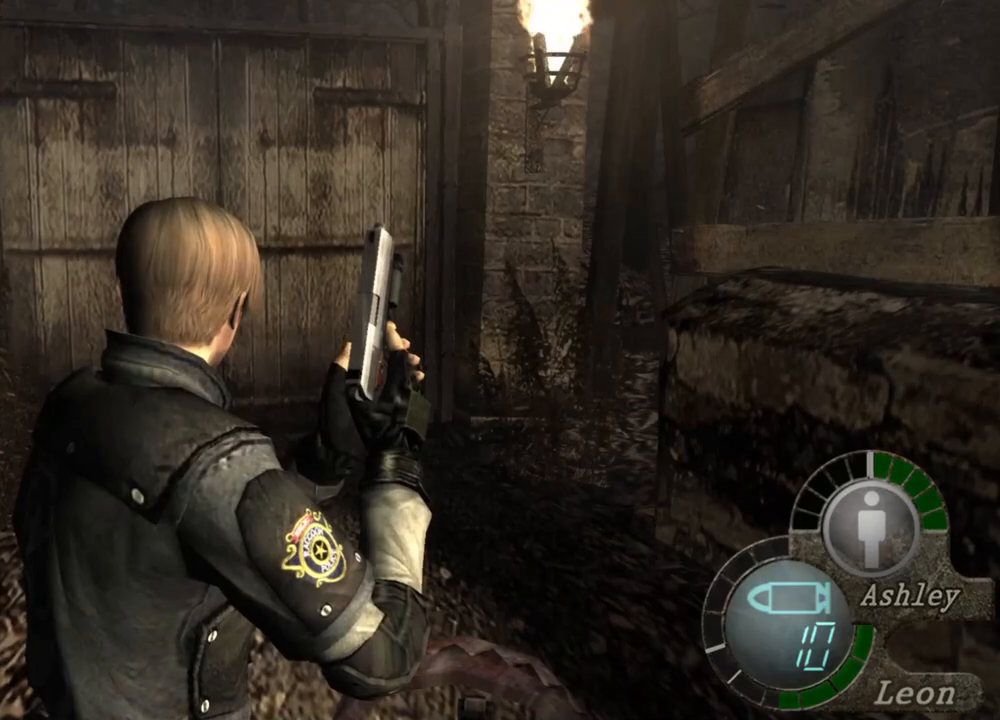
{"keys": [], "mouse": [], "events": []}
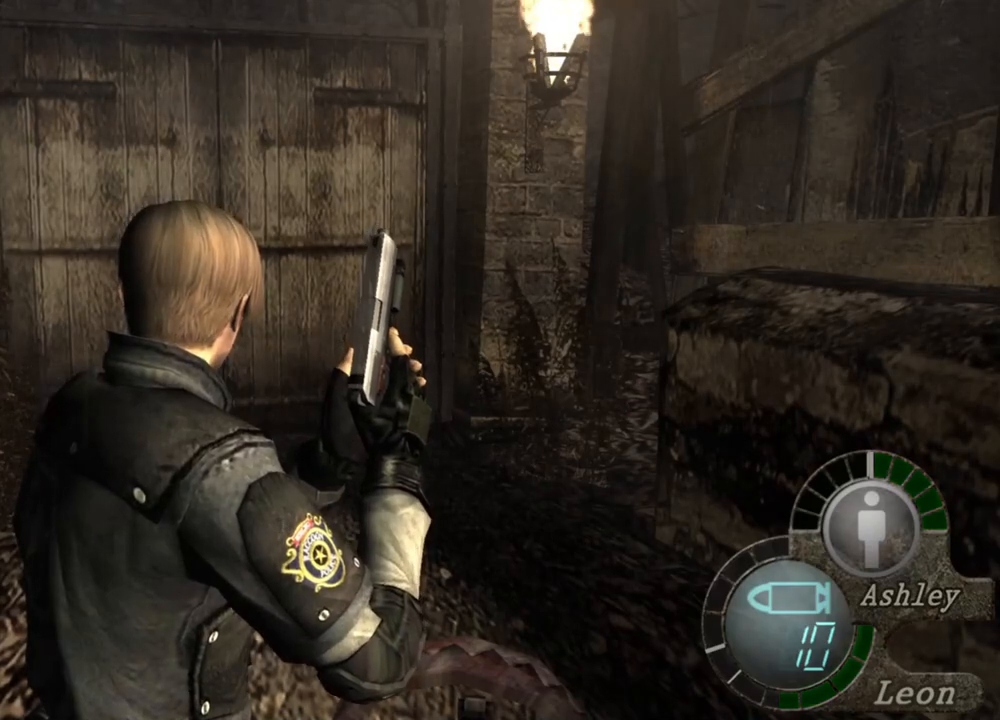
{"keys": [], "mouse": [], "events": []}
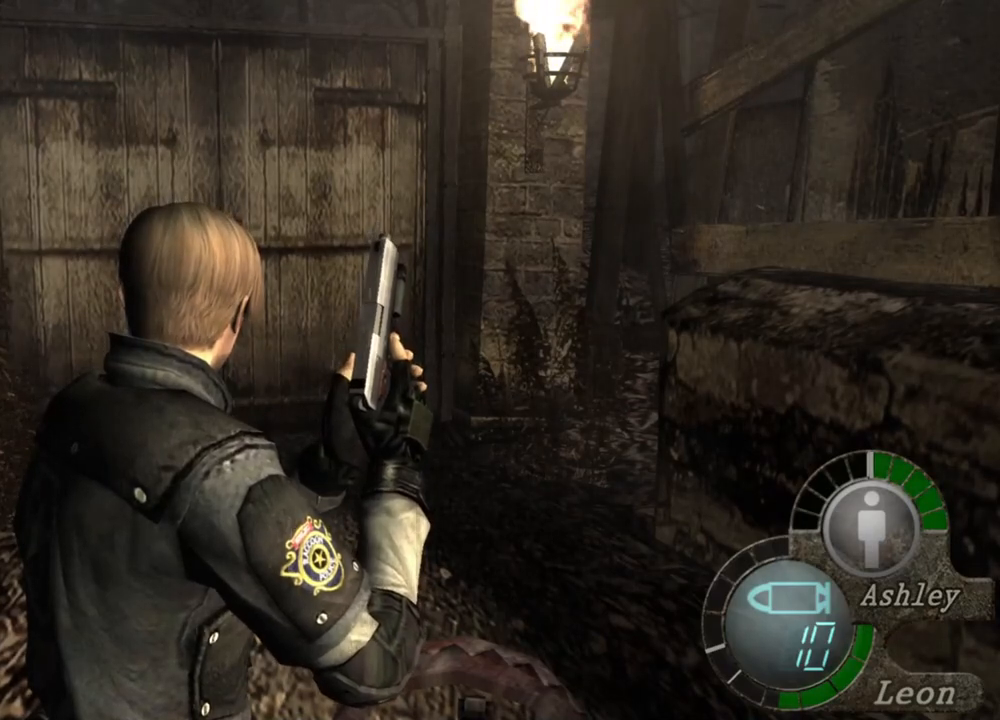
{"keys": [], "mouse": [], "events": [[83, "s", "down"], [83, "shift", "down"], [283, "shift", "up"], [317, "s", "up"]]}